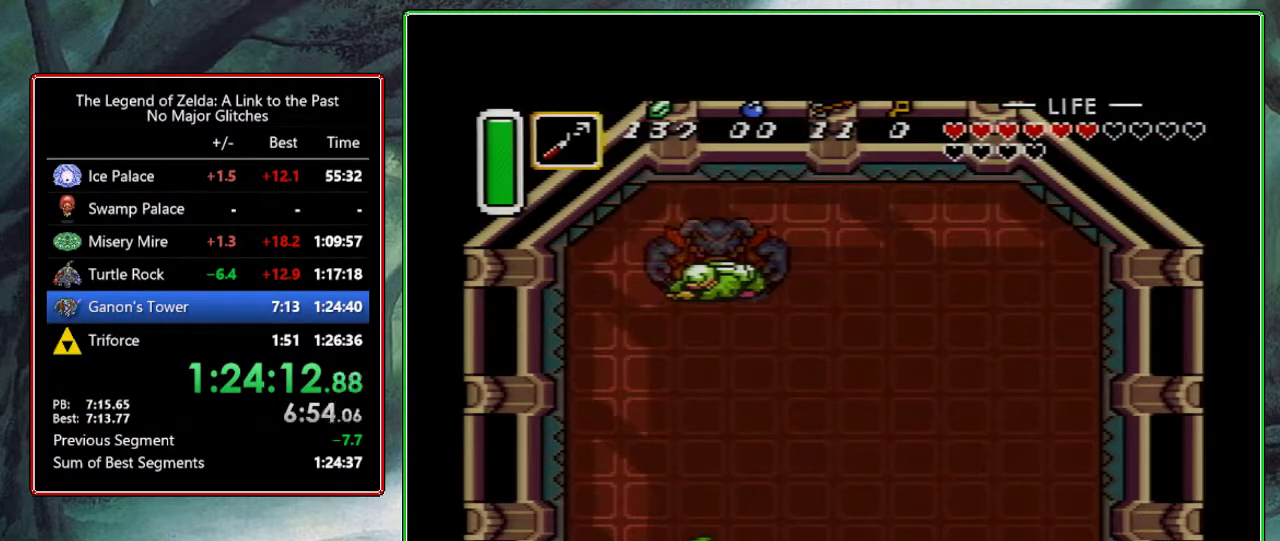
Gameplay with a controller (Nintendo layout); each line is a JSON object with the inputs held at the frame after it. "events" lists button and stick changes between this image and that frame as [ms after this image, input, new state], when the widget could be followed in between. Not read: L3 R3.
{"buttons": ["A"], "events": []}
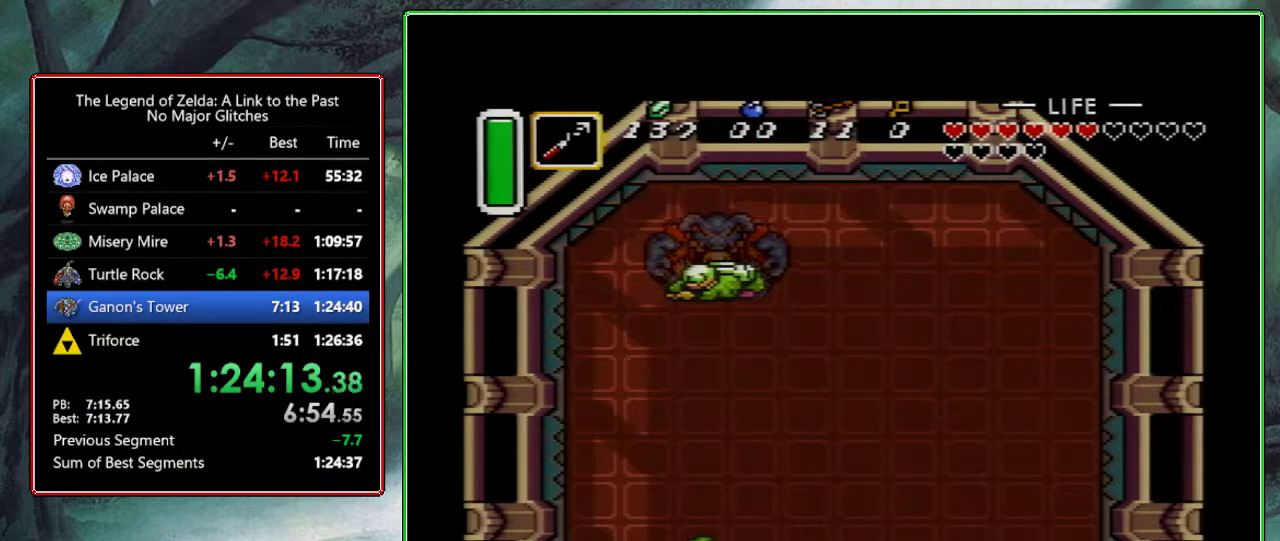
{"buttons": ["A"], "events": []}
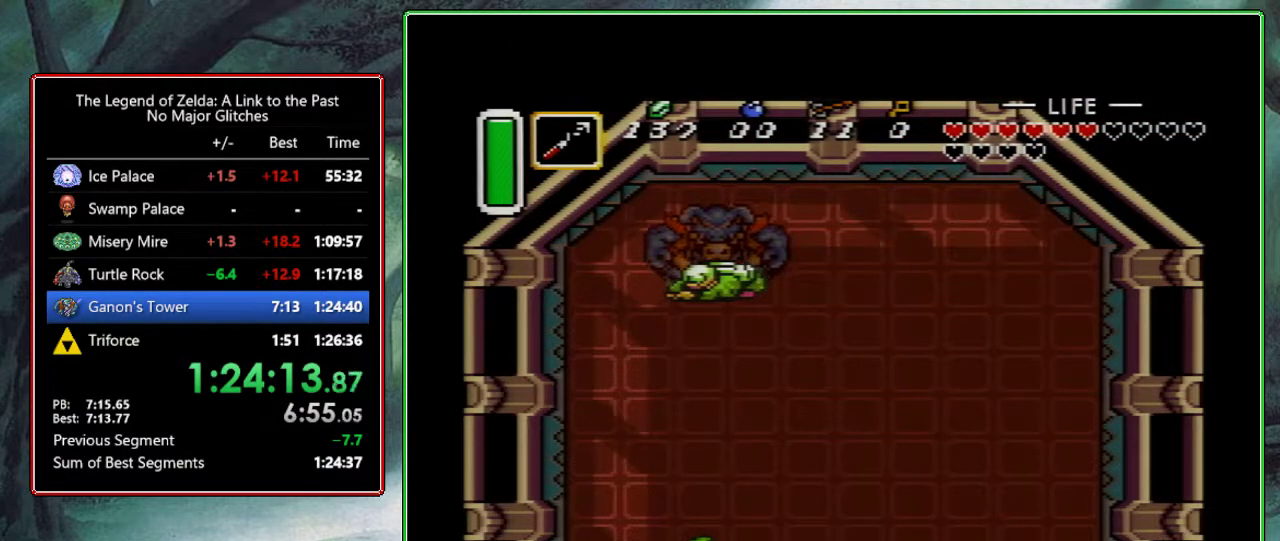
{"buttons": ["A"], "events": []}
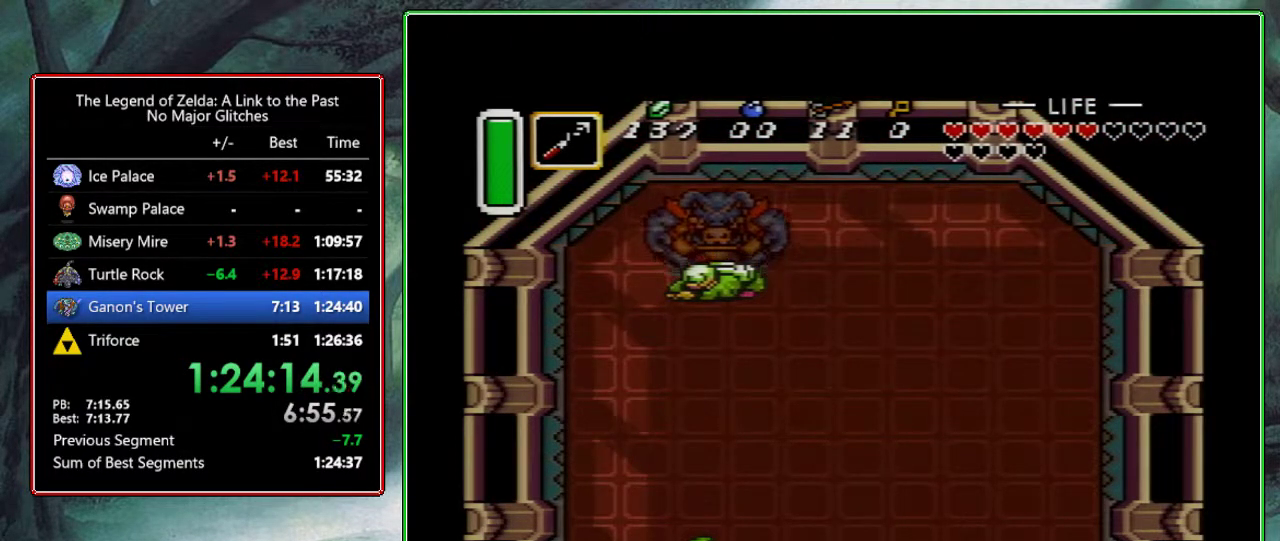
{"buttons": ["A"], "events": []}
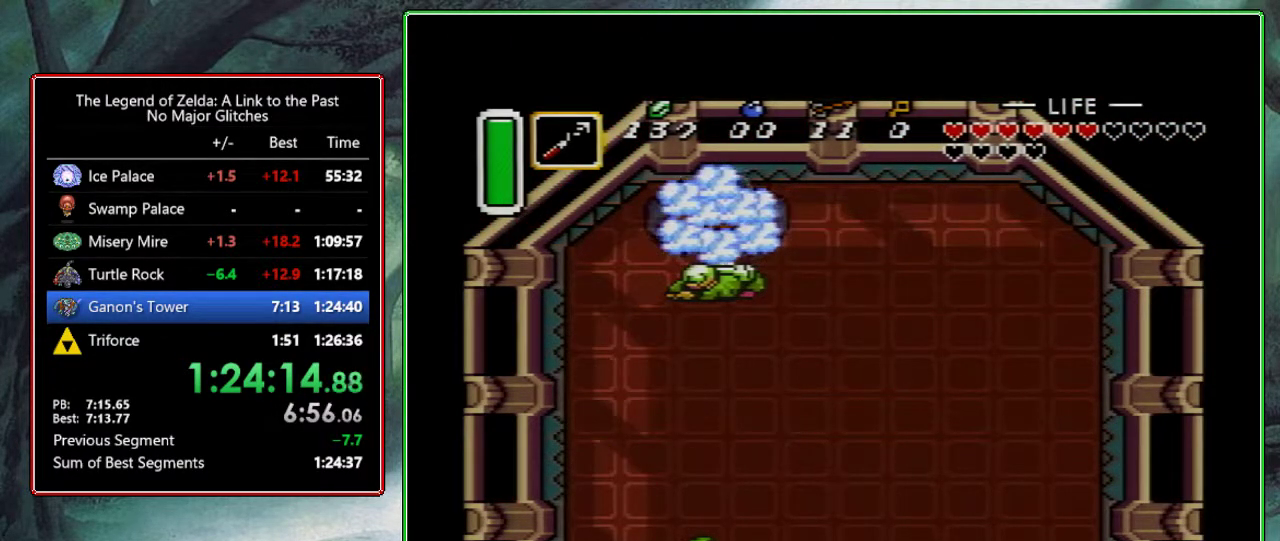
{"buttons": ["A"], "events": []}
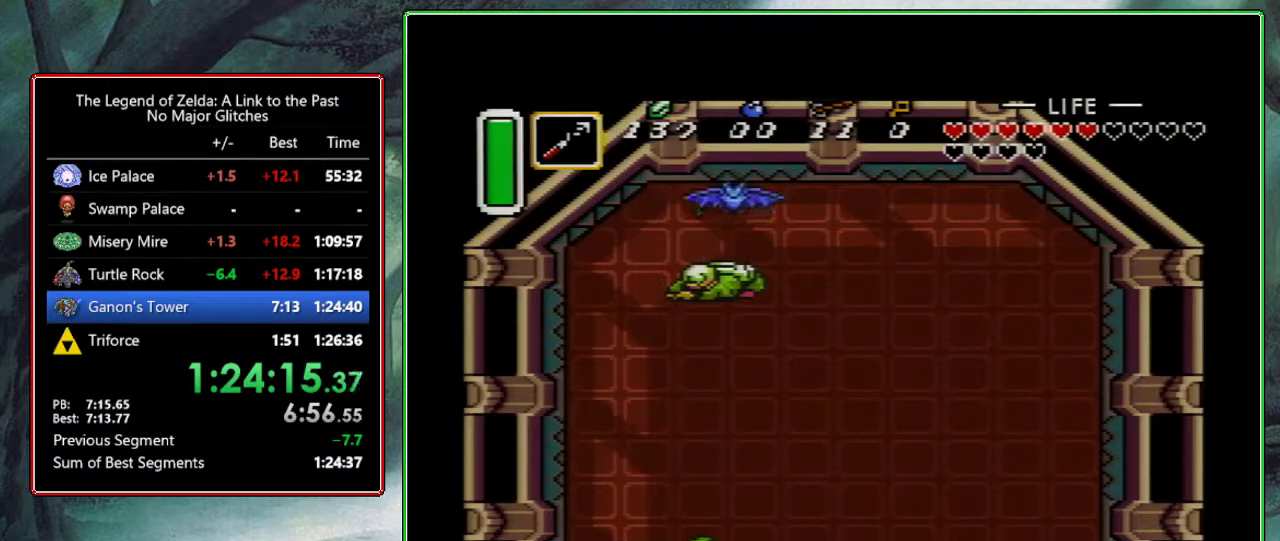
{"buttons": ["A"], "events": []}
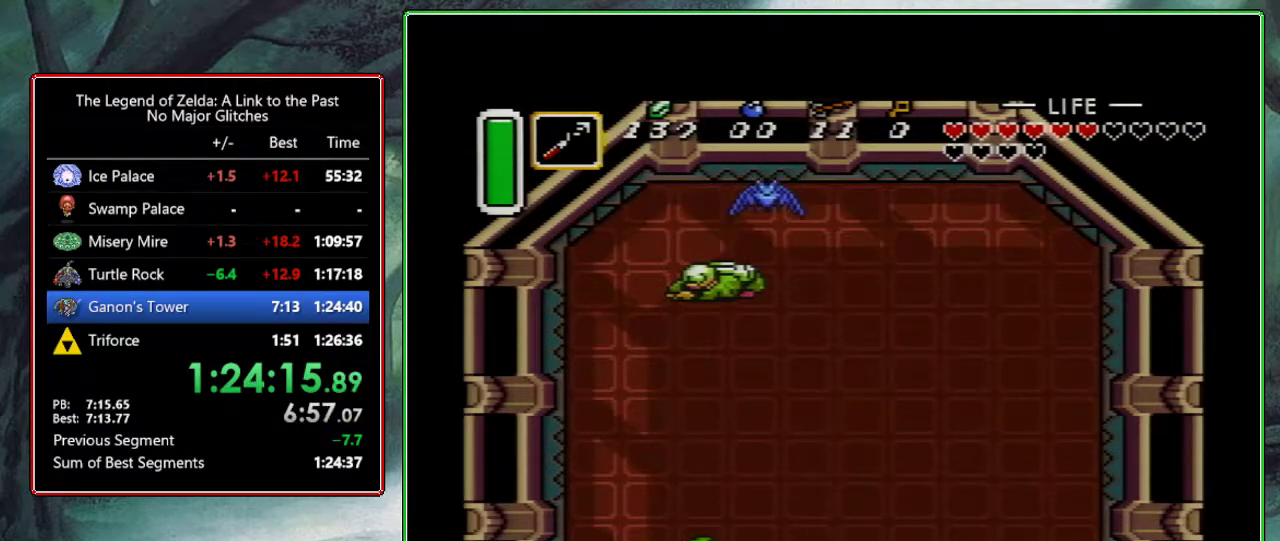
{"buttons": ["A"], "events": [[333, "DPAD_UP", "down"], [433, "DPAD_UP", "up"]]}
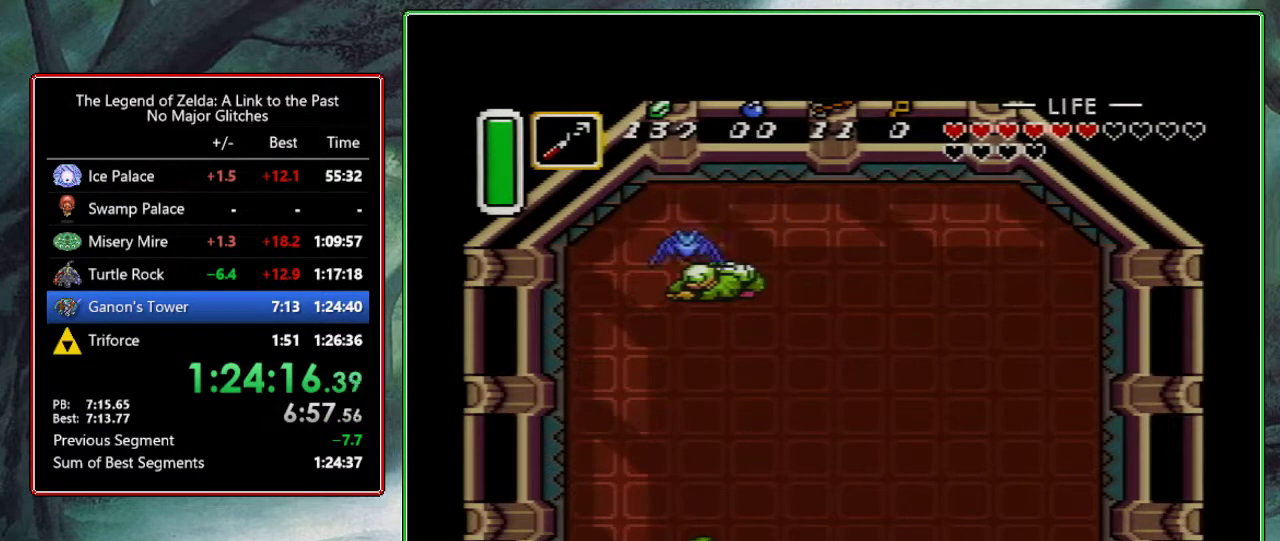
{"buttons": ["A"], "events": []}
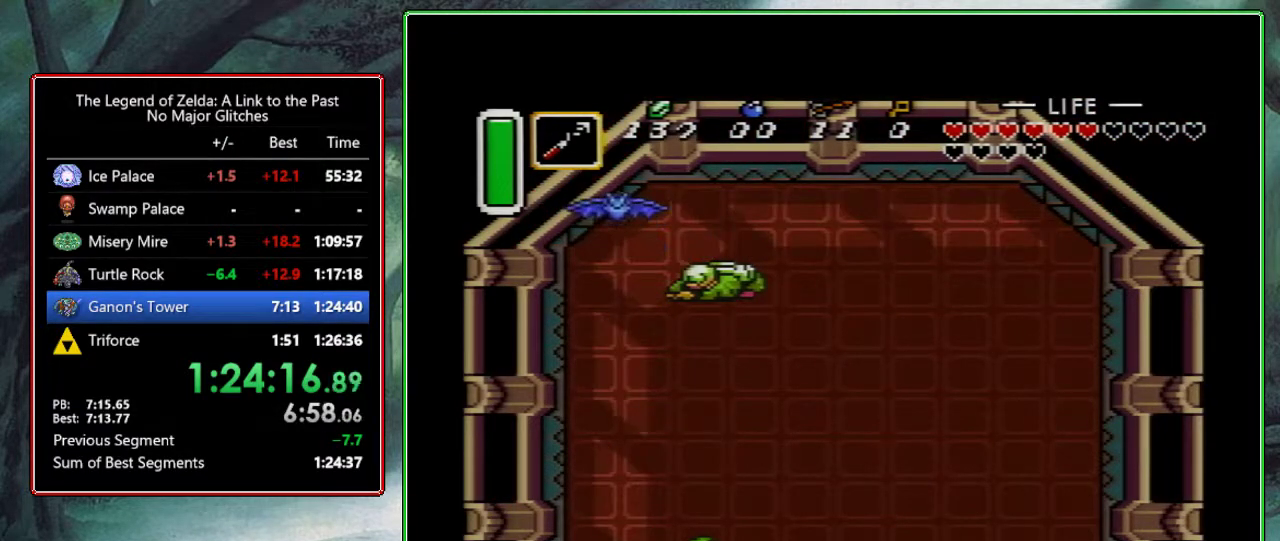
{"buttons": ["A"], "events": [[400, "DPAD_UP", "down"], [500, "DPAD_UP", "up"]]}
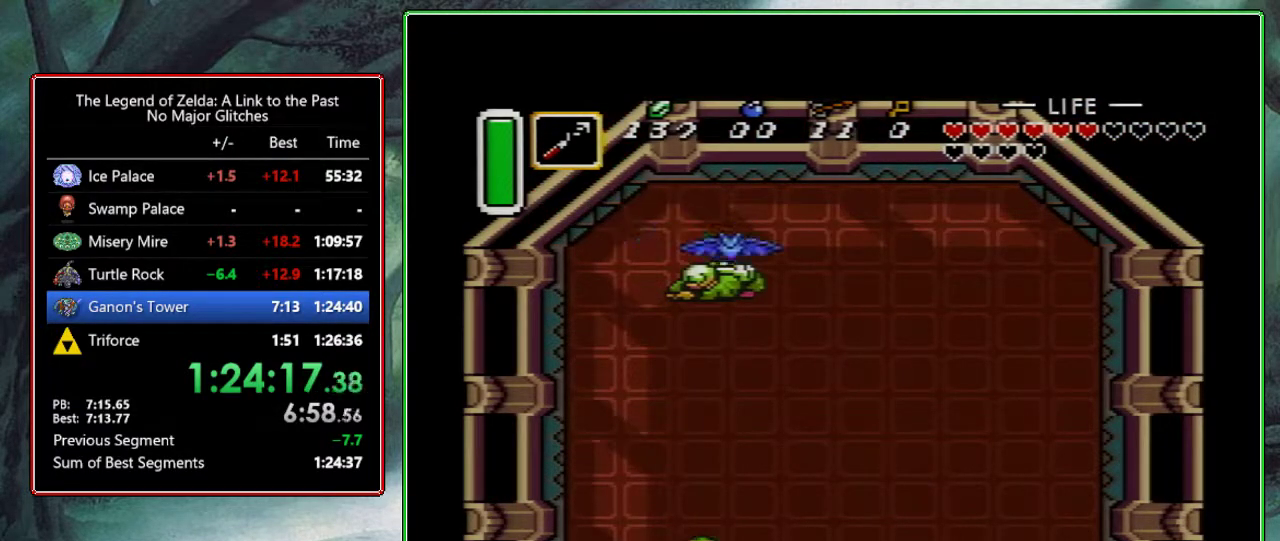
{"buttons": ["A", "DPAD_UP"], "events": [[83, "DPAD_UP", "down"], [183, "DPAD_UP", "up"], [283, "DPAD_UP", "down"], [333, "DPAD_UP", "up"], [433, "DPAD_UP", "down"]]}
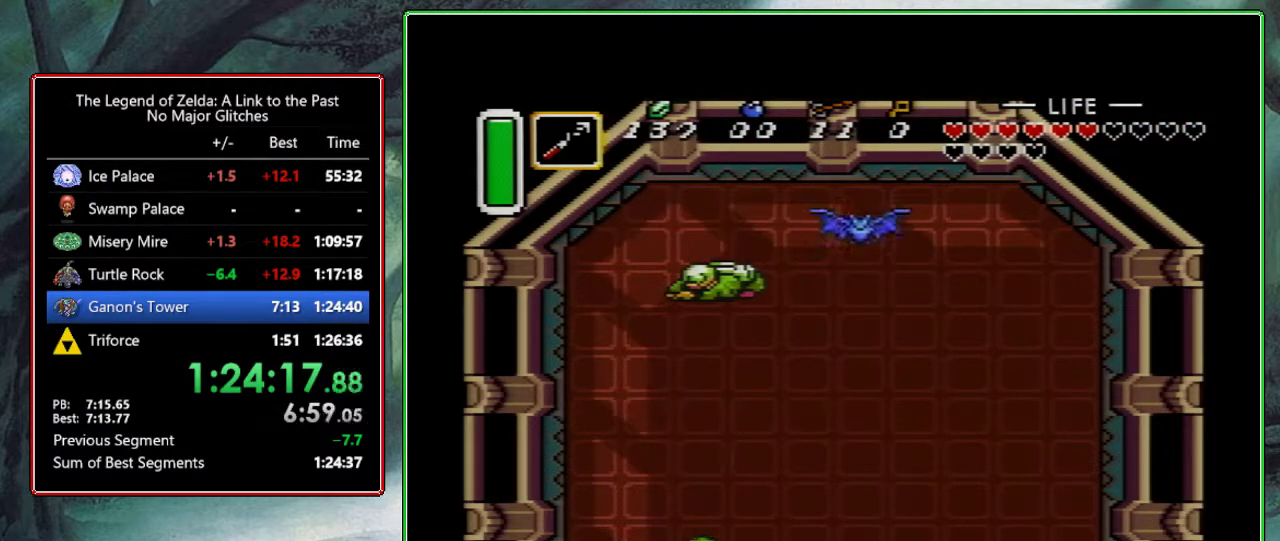
{"buttons": ["A", "DPAD_UP"], "events": [[17, "DPAD_UP", "up"], [100, "DPAD_UP", "down"], [183, "DPAD_UP", "up"], [467, "DPAD_UP", "down"]]}
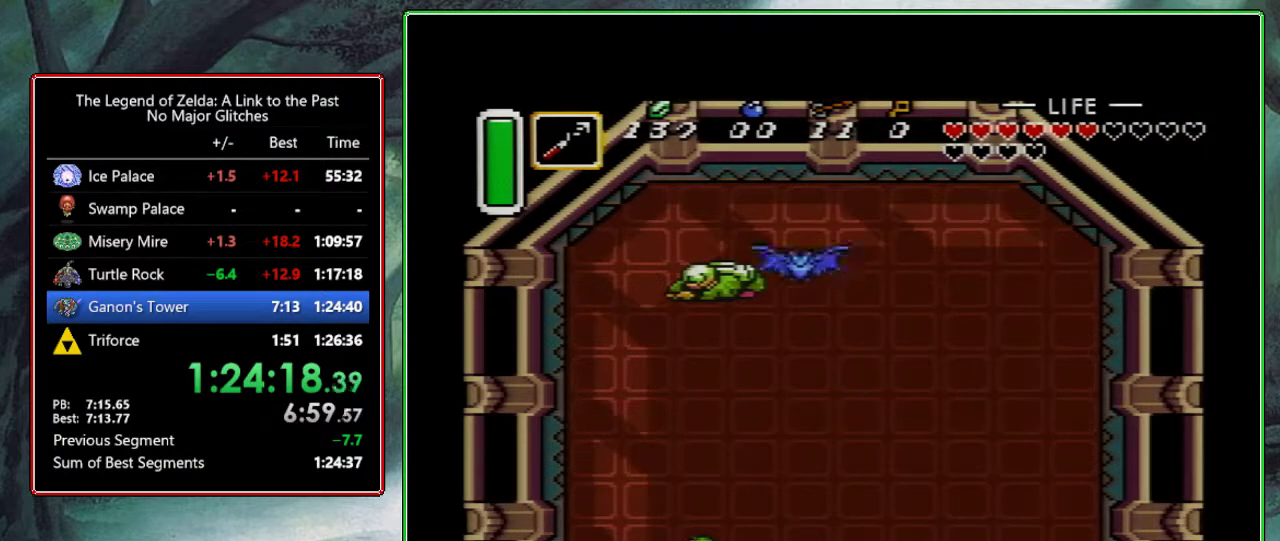
{"buttons": ["A"], "events": [[17, "DPAD_UP", "up"], [150, "DPAD_UP", "down"], [267, "DPAD_UP", "up"], [367, "DPAD_UP", "down"], [467, "DPAD_UP", "up"]]}
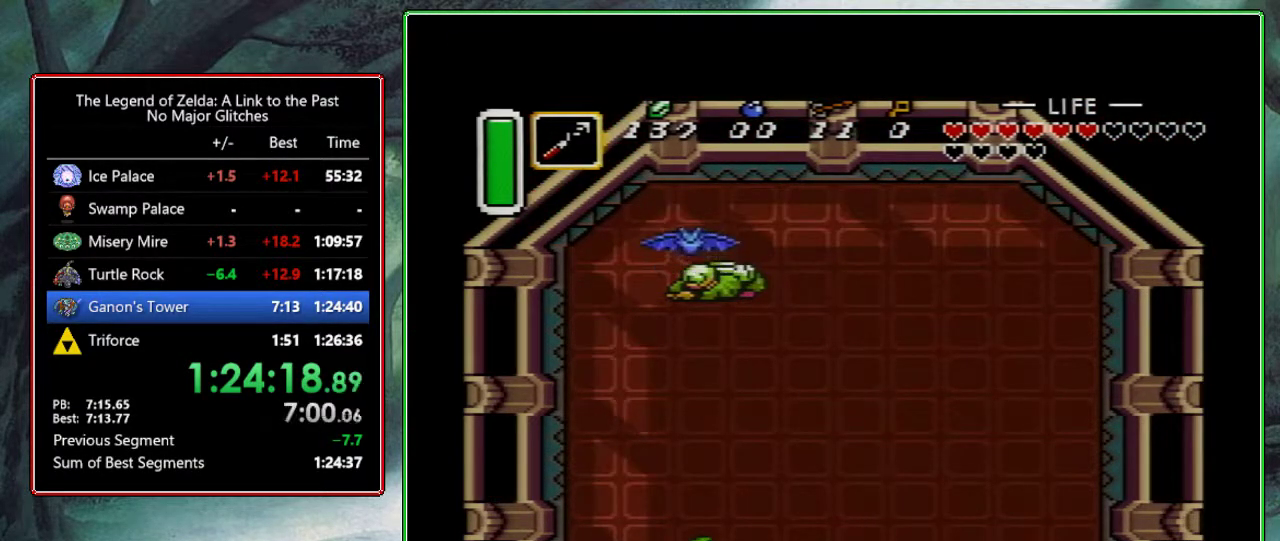
{"buttons": ["A", "DPAD_UP"], "events": [[83, "DPAD_UP", "down"], [217, "DPAD_UP", "up"], [400, "DPAD_UP", "down"]]}
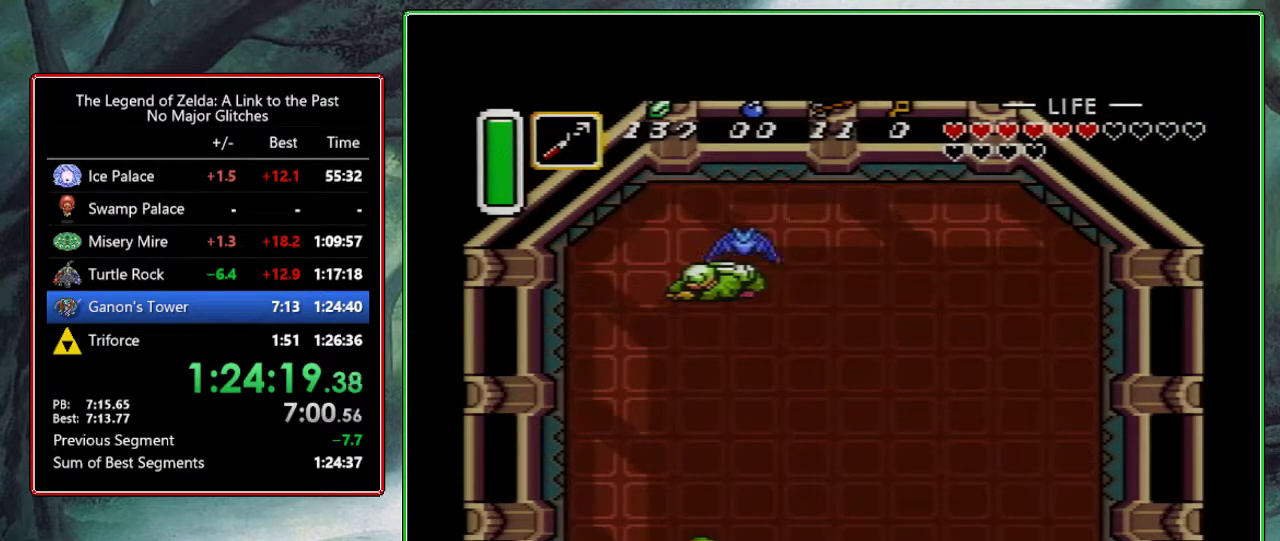
{"buttons": ["A", "DPAD_UP"], "events": [[17, "DPAD_UP", "up"], [150, "DPAD_UP", "down"], [250, "DPAD_UP", "up"], [400, "DPAD_RIGHT", "down"], [417, "DPAD_UP", "down"], [483, "DPAD_RIGHT", "up"]]}
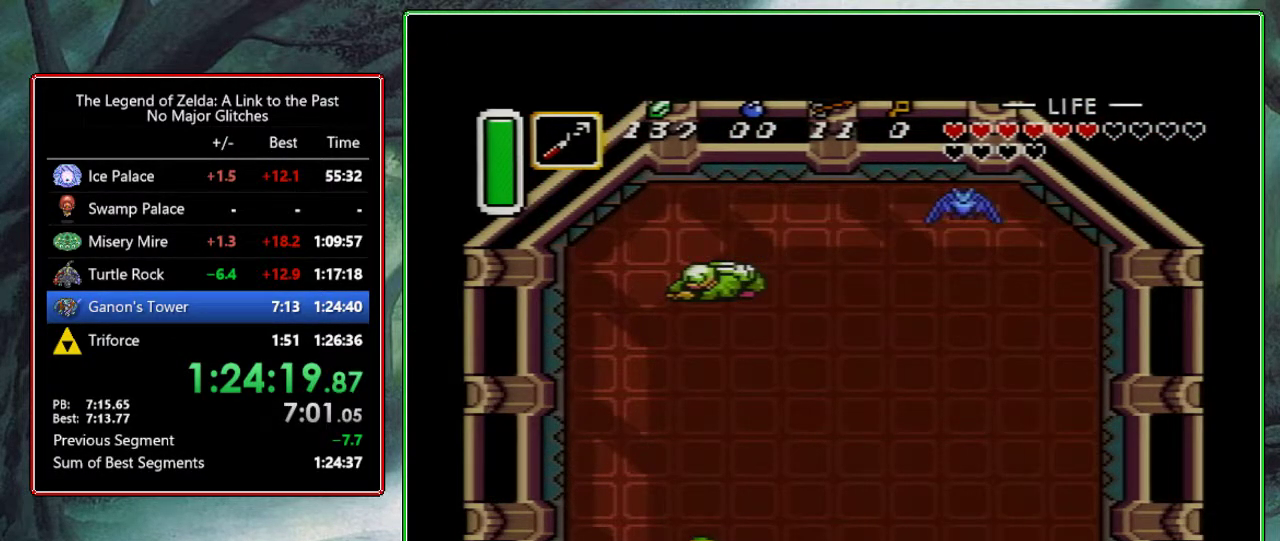
{"buttons": ["A"], "events": [[33, "DPAD_UP", "up"], [217, "DPAD_UP", "down"], [333, "DPAD_UP", "up"]]}
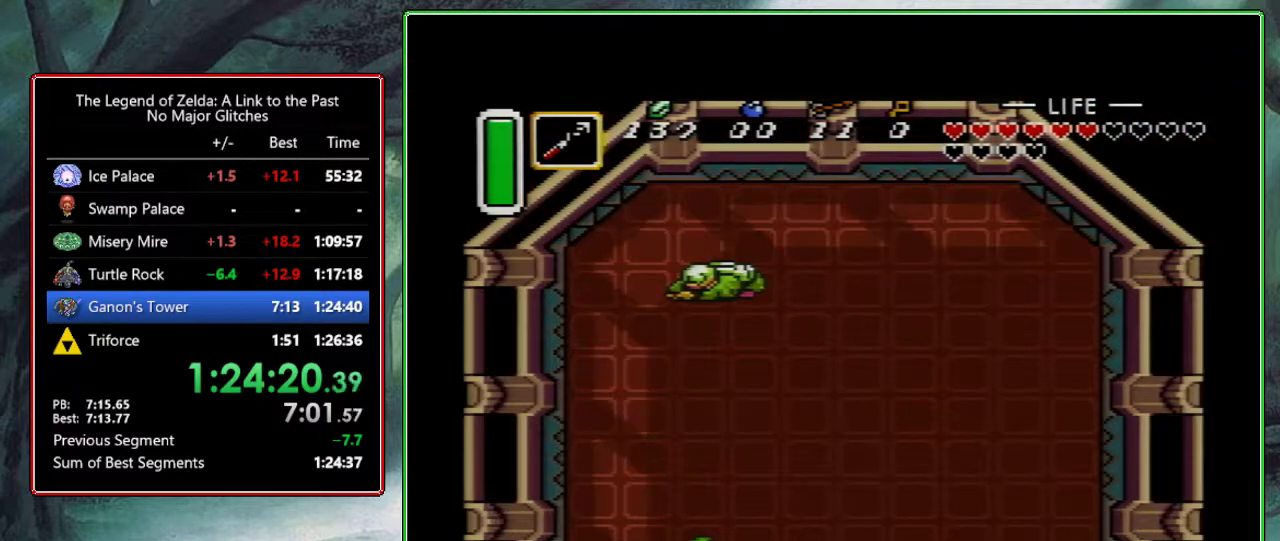
{"buttons": ["A"], "events": [[200, "DPAD_UP", "down"], [300, "DPAD_UP", "up"]]}
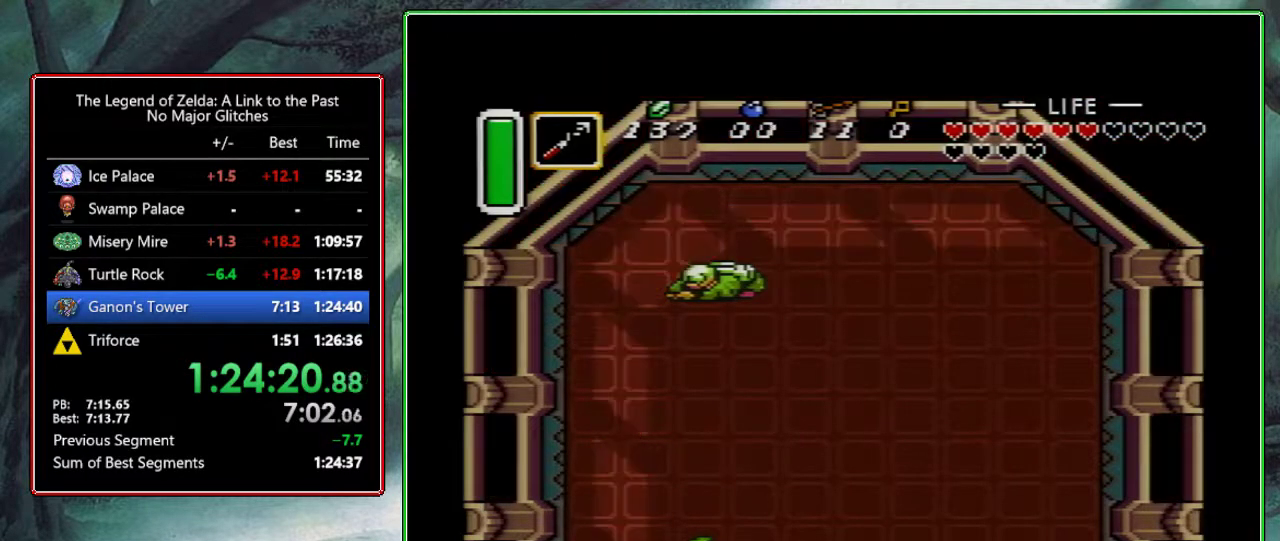
{"buttons": ["A"], "events": []}
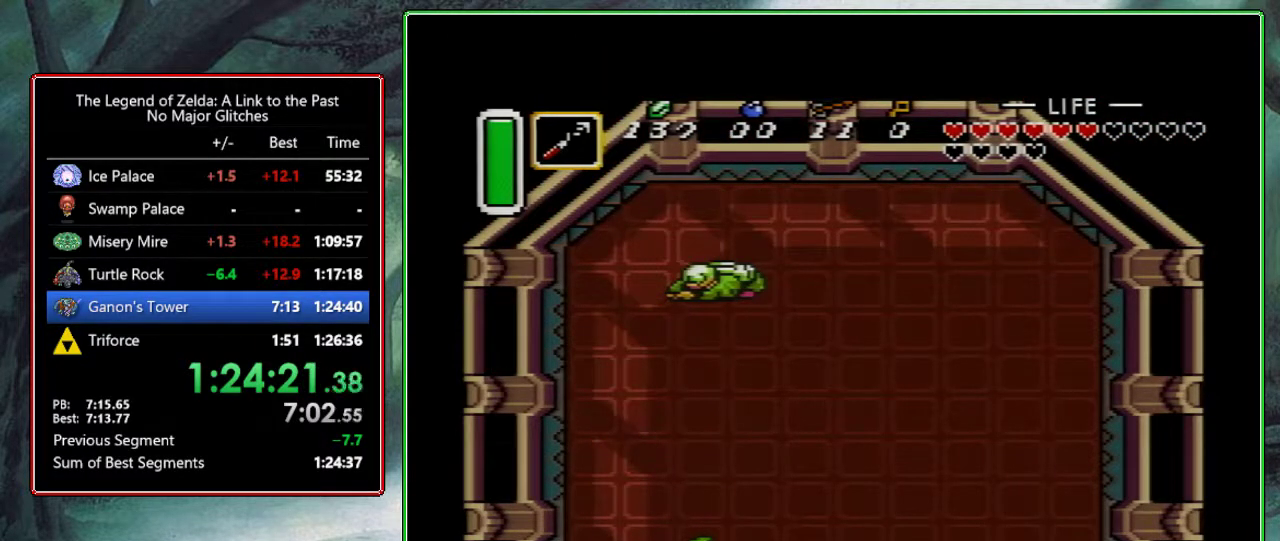
{"buttons": ["A"], "events": []}
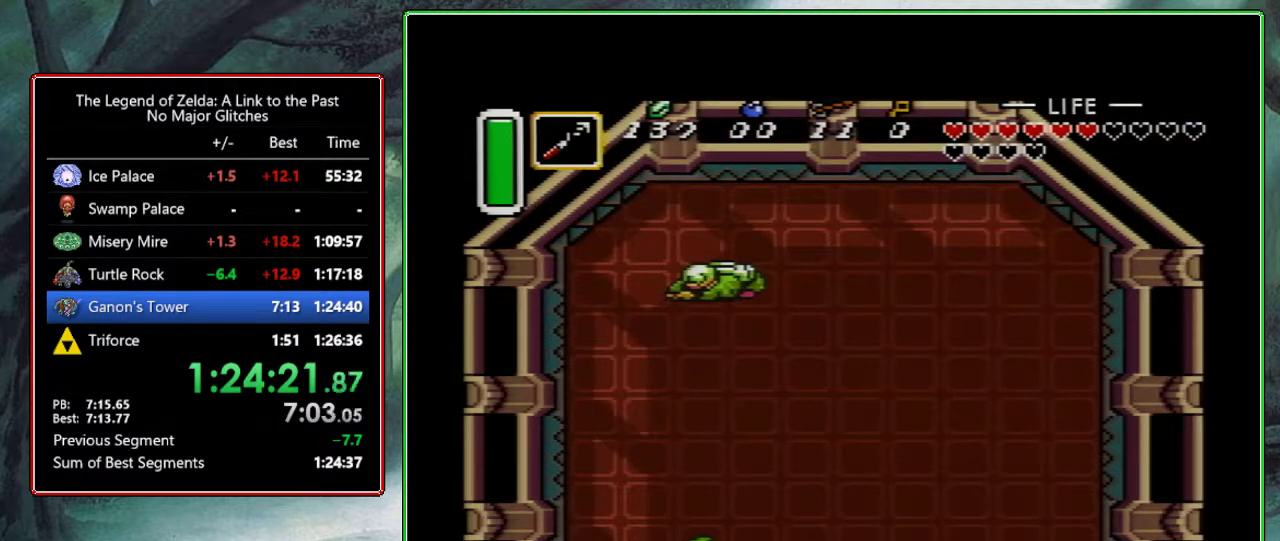
{"buttons": ["A", "DPAD_UP"], "events": [[167, "DPAD_UP", "down"], [283, "DPAD_UP", "up"], [383, "DPAD_UP", "down"]]}
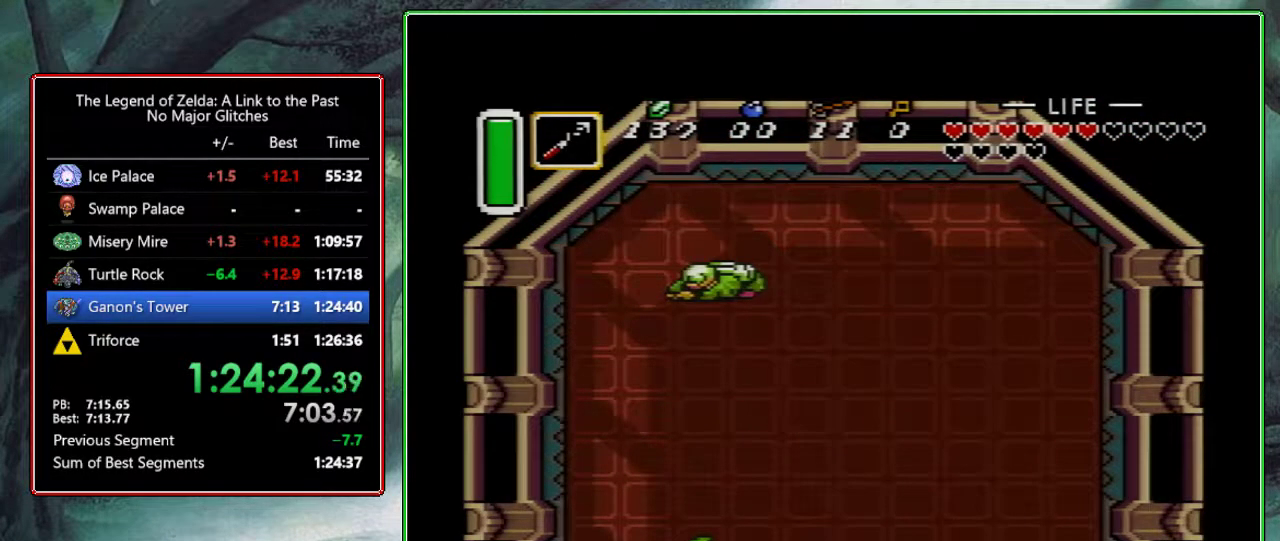
{"buttons": ["A"], "events": [[17, "DPAD_UP", "up"]]}
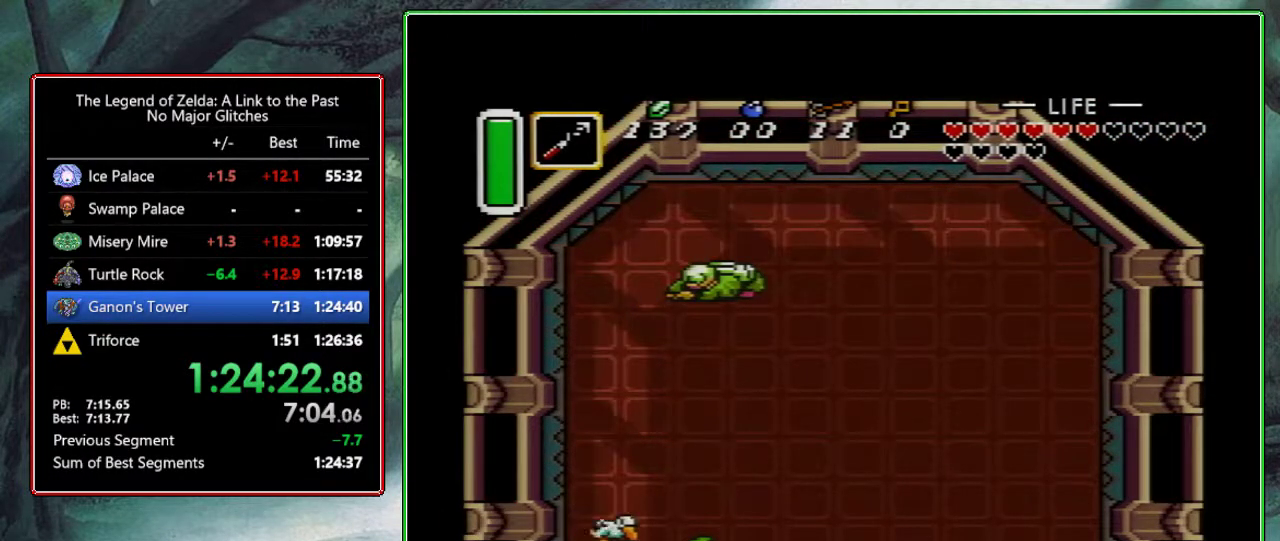
{"buttons": ["A"], "events": []}
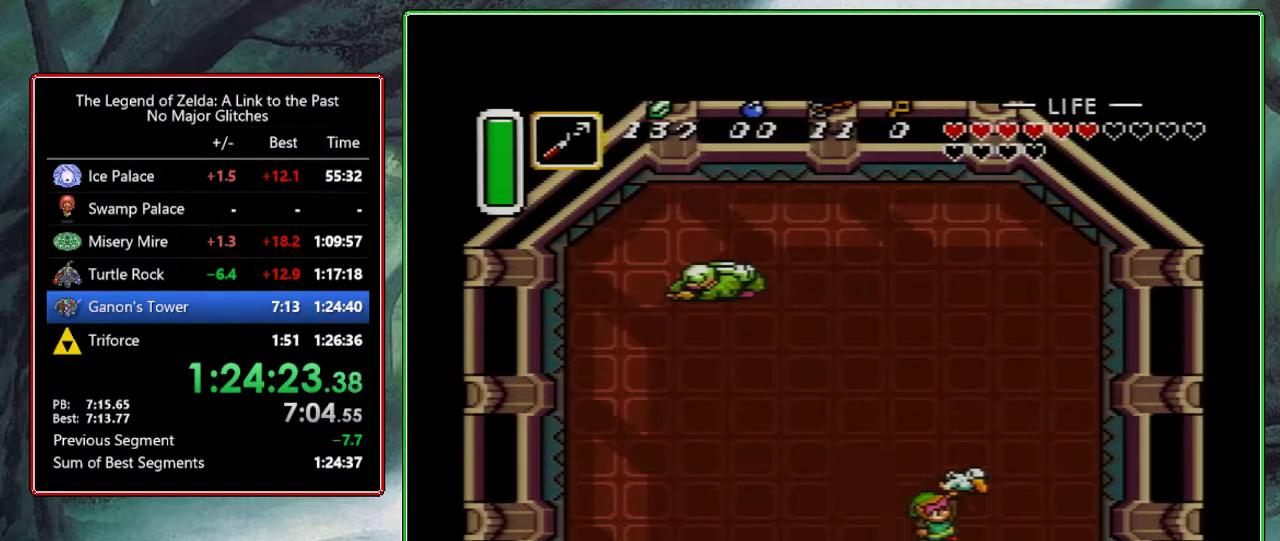
{"buttons": ["A"], "events": []}
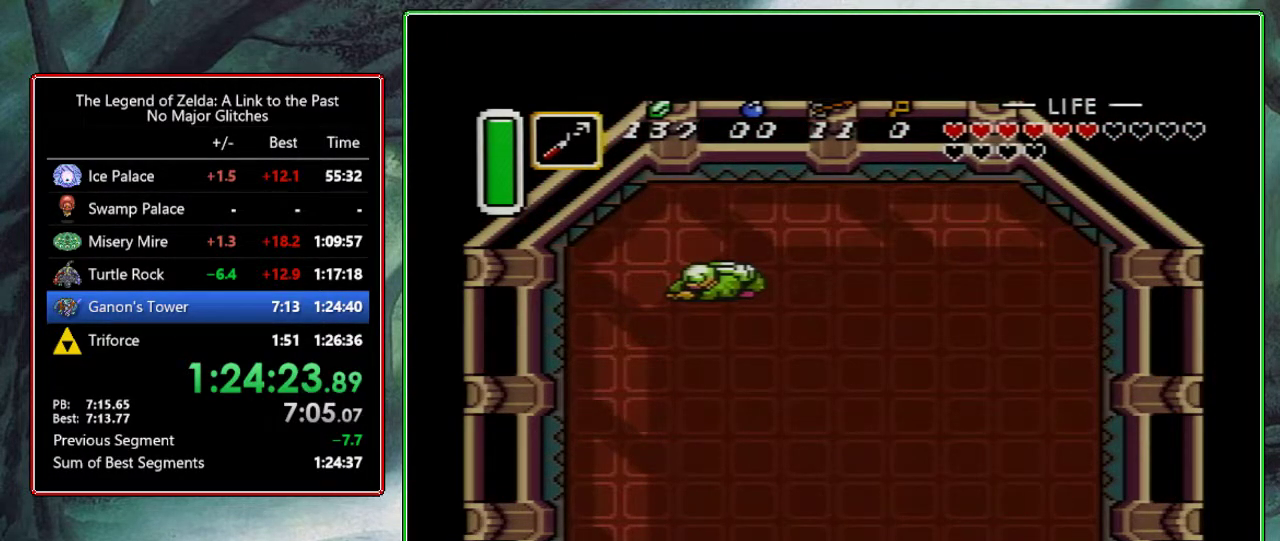
{"buttons": [], "events": [[200, "A", "up"]]}